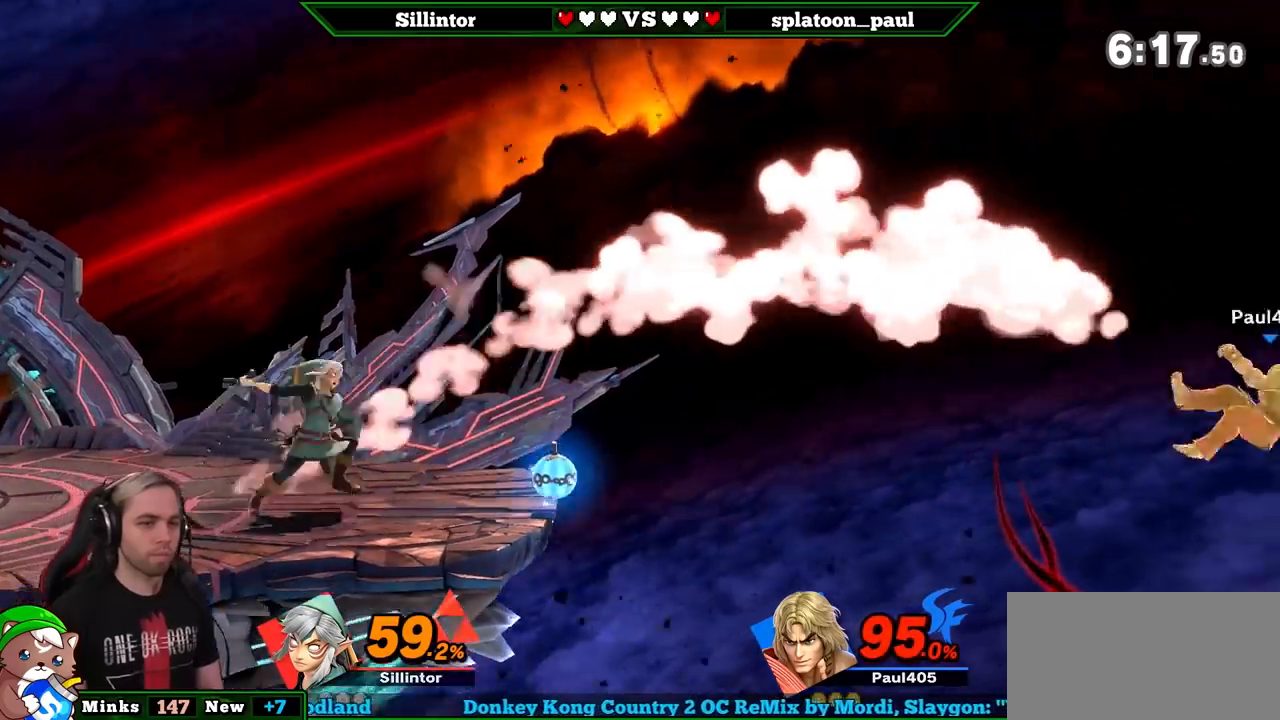
Gameplay with a controller (Nintendo layout); each line is a JSON object with the inputs held at the frame after it. "events" lists button and stick changes between this image and that frame as [ms after this image, input, new state], when the widget could be followed in between. Not read: L3 R3.
{"buttons": [], "left_stick": "center", "right_stick": "center", "events": []}
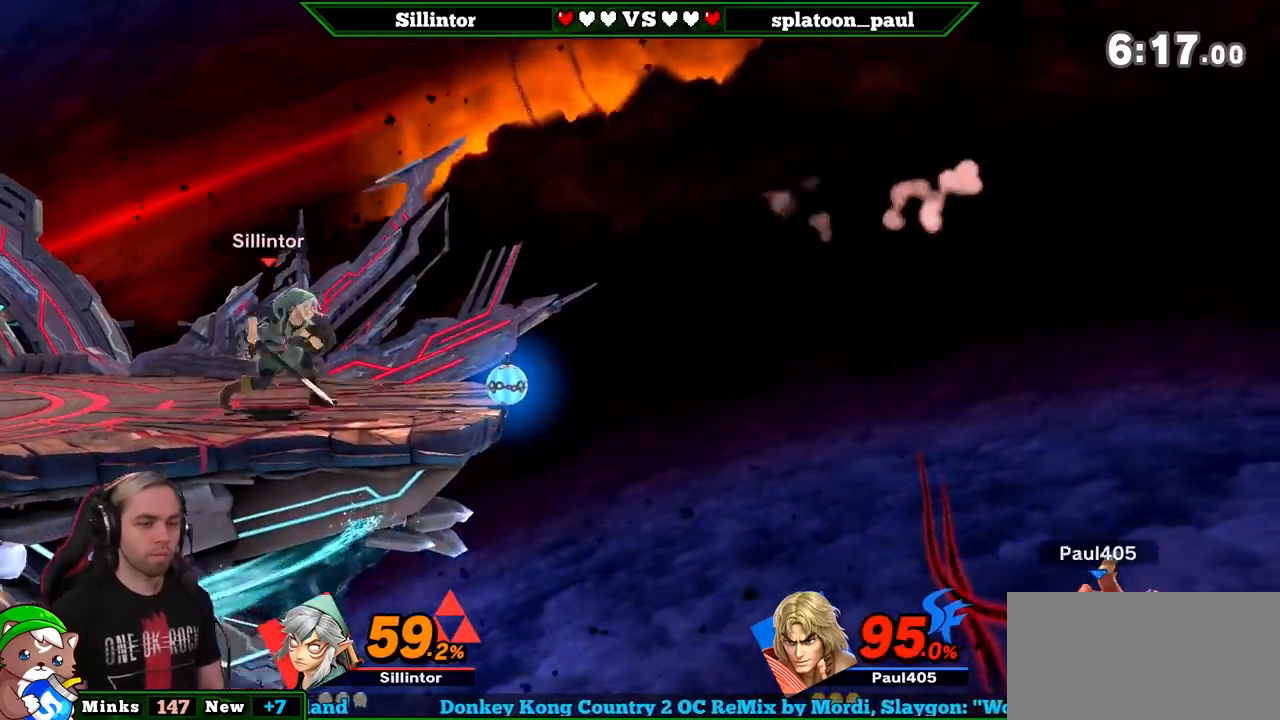
{"buttons": [], "left_stick": "center", "right_stick": "center", "events": [[167, "left_stick", "left"], [417, "left_stick", "center"]]}
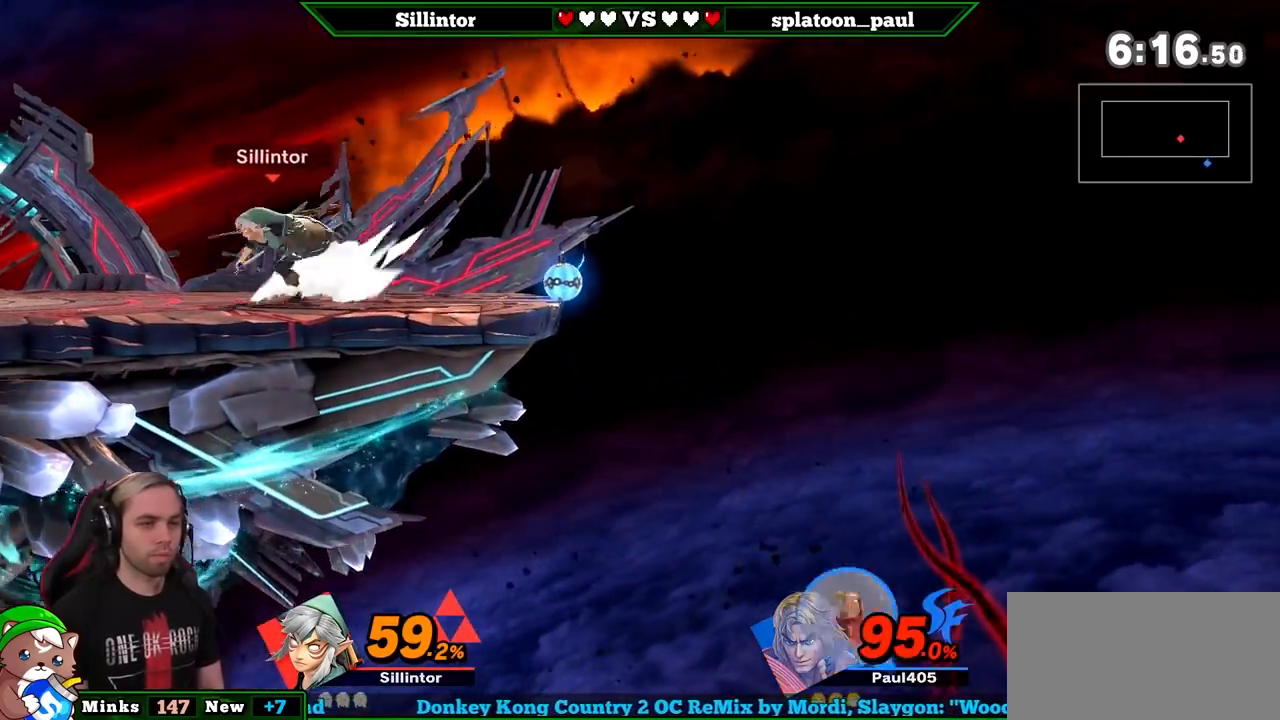
{"buttons": [], "left_stick": "down", "right_stick": "center", "events": [[200, "left_stick", "down"]]}
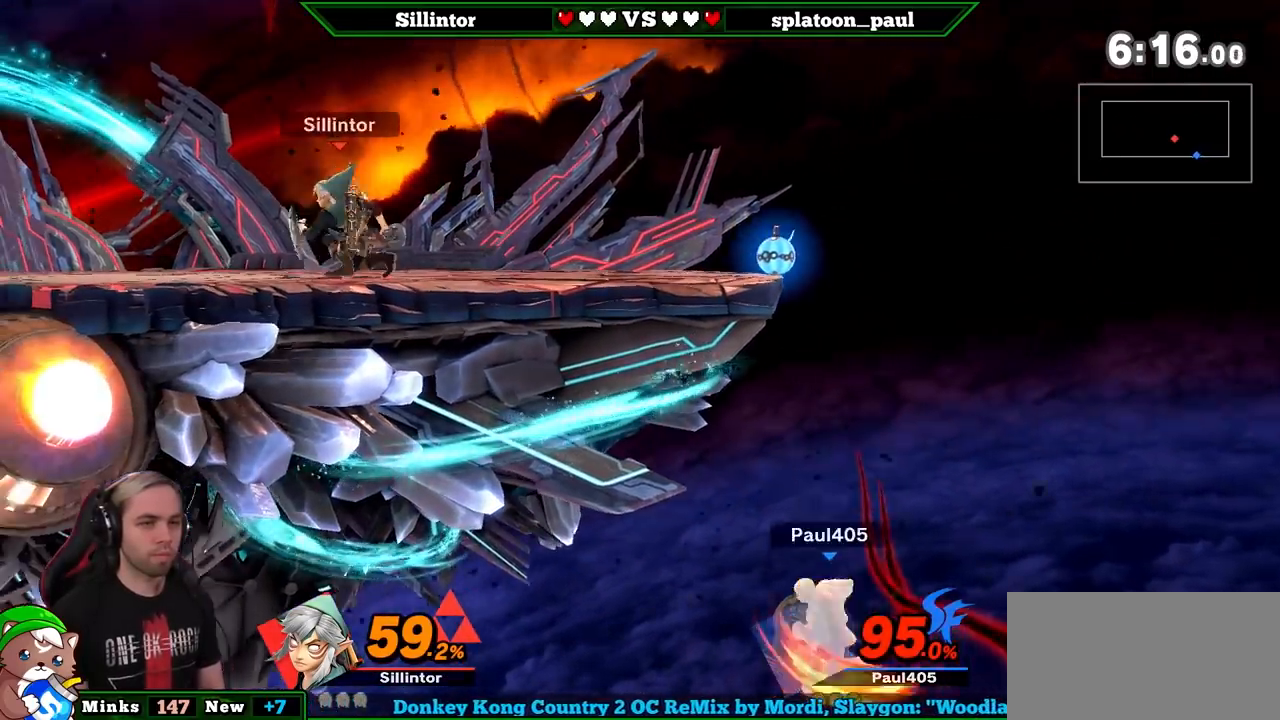
{"buttons": [], "left_stick": "right", "right_stick": "center", "events": [[133, "left_stick", "center"], [483, "left_stick", "right"]]}
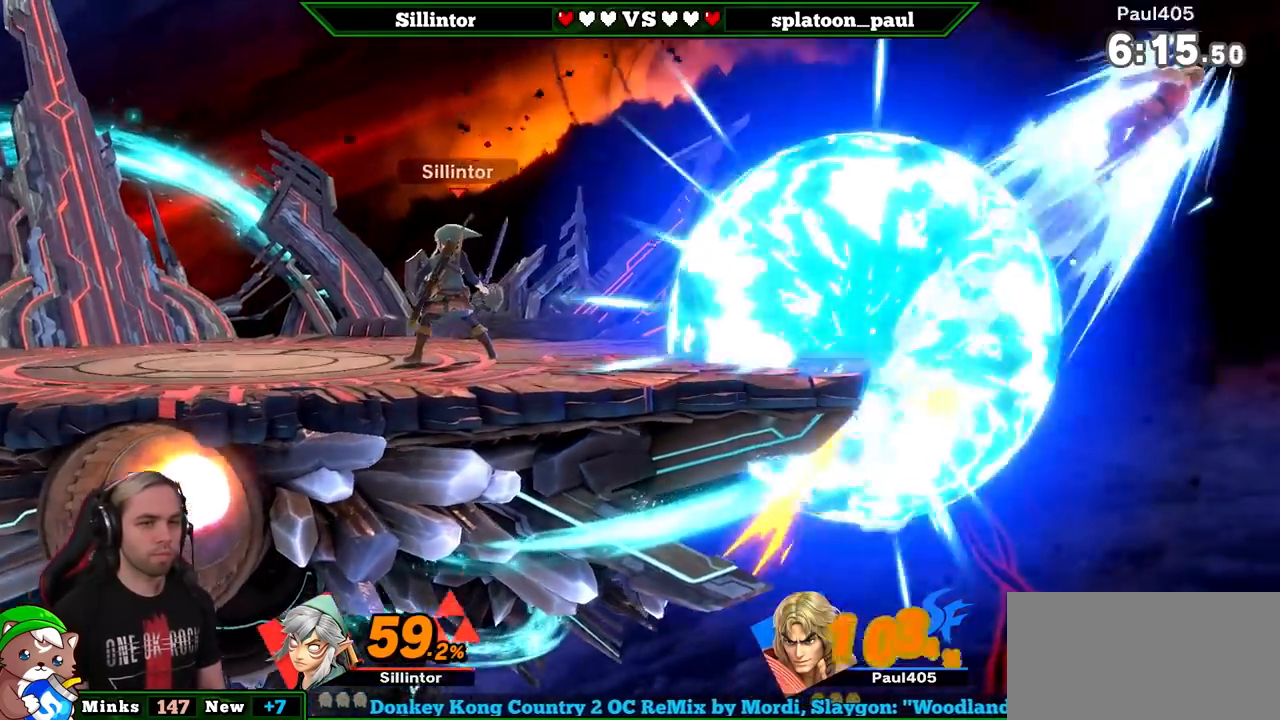
{"buttons": ["B"], "left_stick": "down", "right_stick": "center", "events": [[417, "B", "down"], [450, "left_stick", "down"]]}
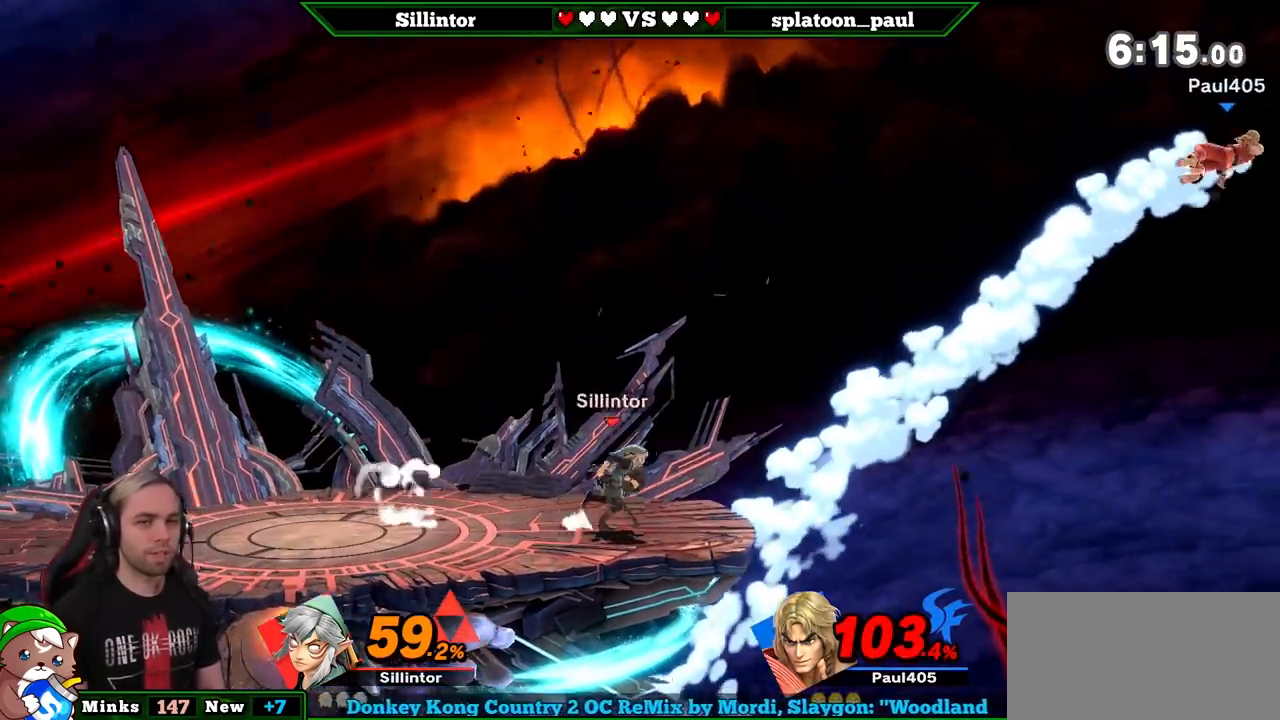
{"buttons": [], "left_stick": "center", "right_stick": "center", "events": [[100, "B", "up"], [133, "left_stick", "center"]]}
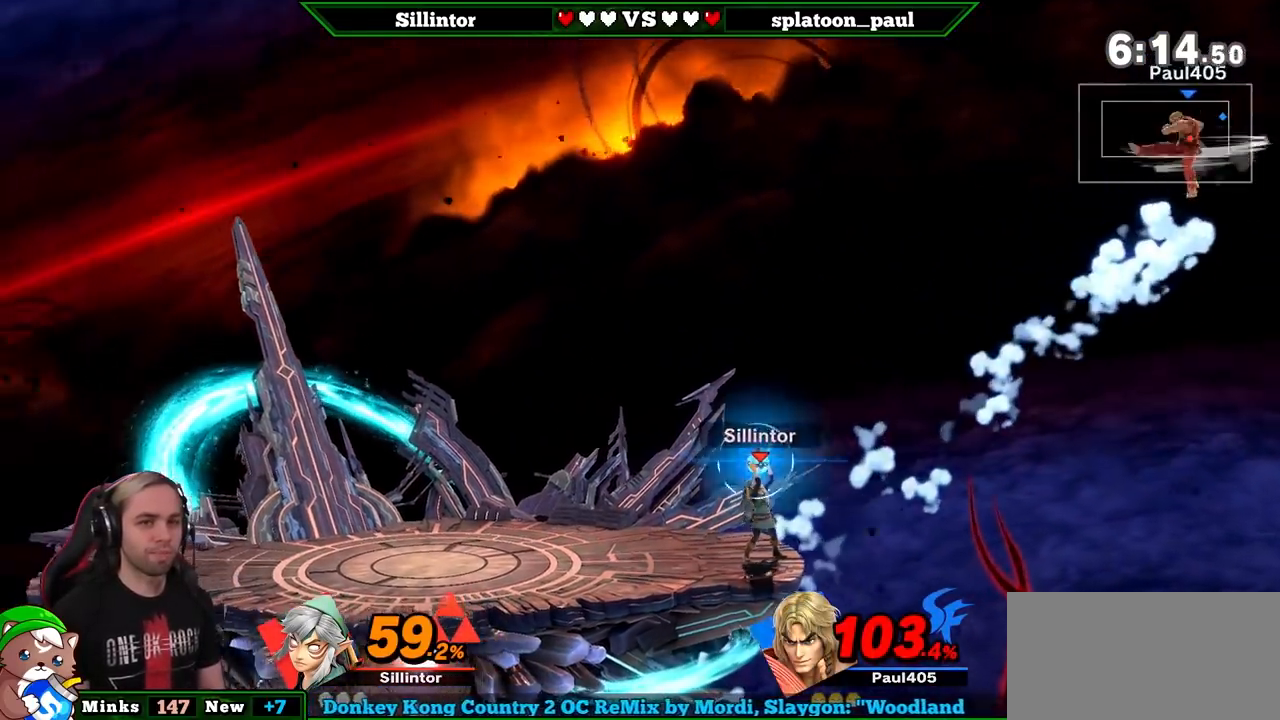
{"buttons": [], "left_stick": "left", "right_stick": "center", "events": [[67, "left_stick", "right"], [100, "Y", "down"], [233, "Y", "up"], [233, "left_stick", "center"], [267, "Z", "down"], [317, "right_stick", "right"], [383, "Z", "up"], [383, "right_stick", "center"], [500, "left_stick", "left"]]}
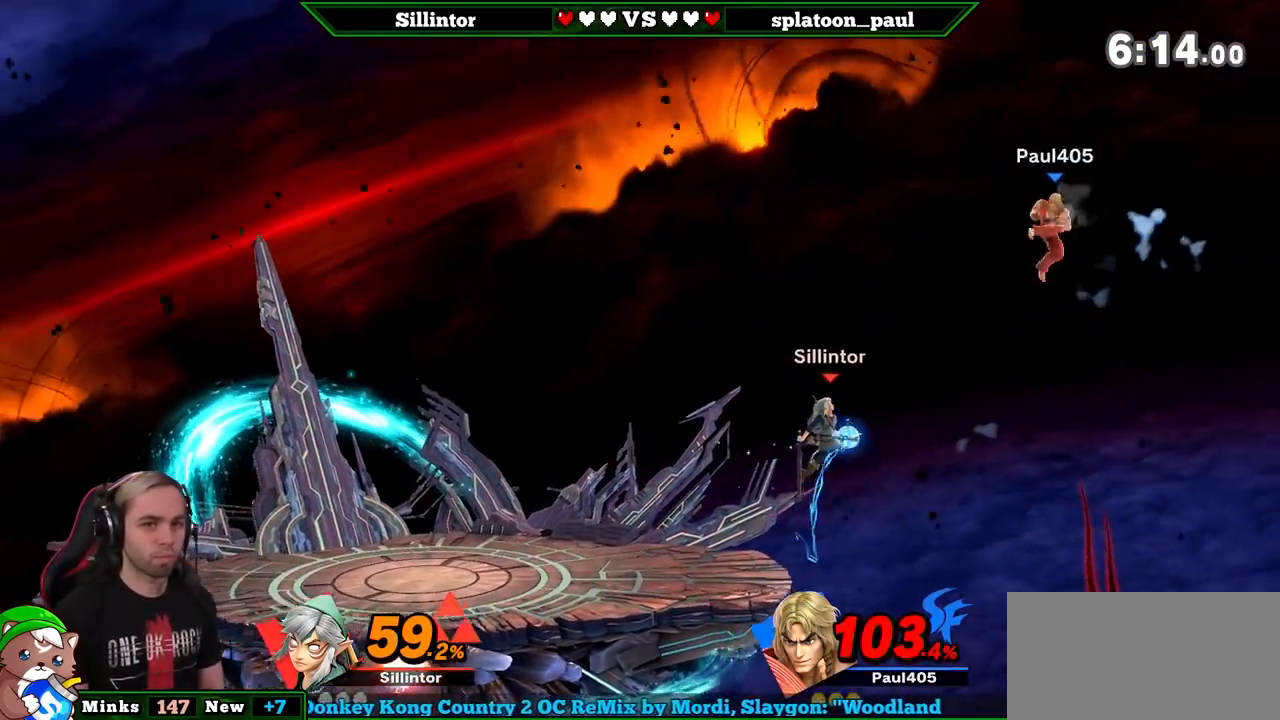
{"buttons": [], "left_stick": "left", "right_stick": "center", "events": [[133, "left_stick", "center"], [233, "left_stick", "left"]]}
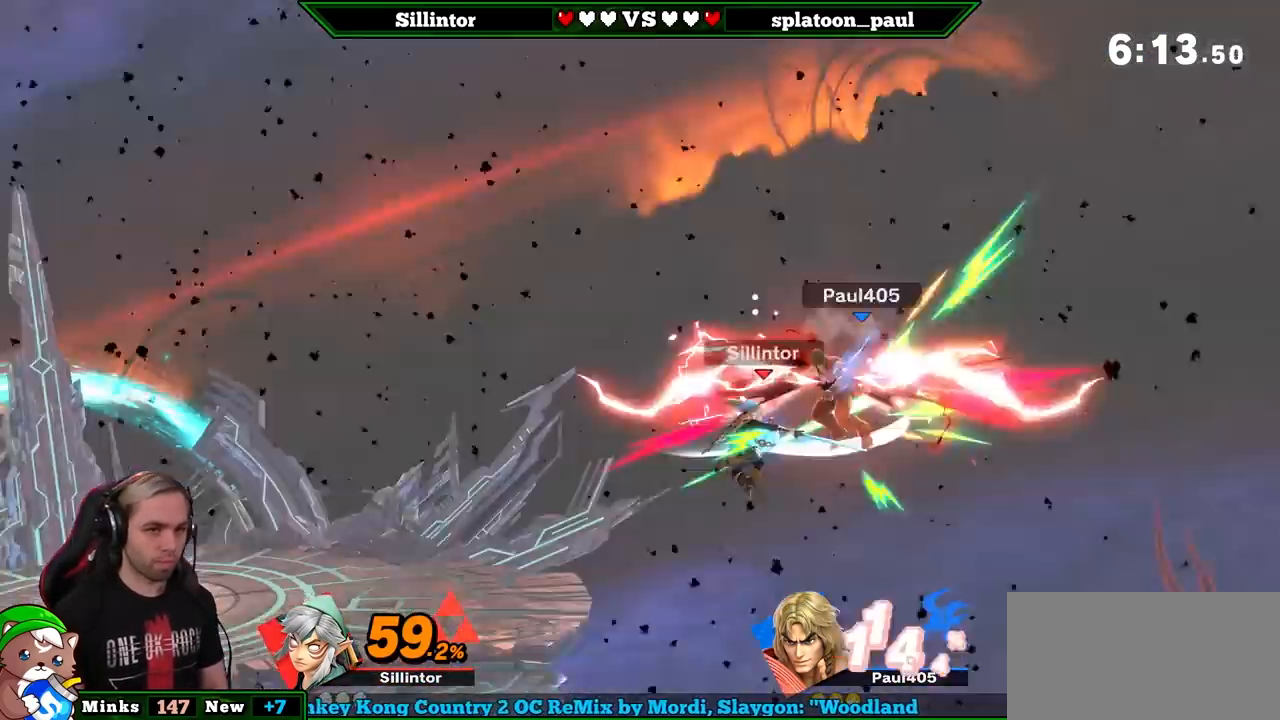
{"buttons": ["Y"], "left_stick": "left", "right_stick": "center", "events": [[300, "Y", "down"], [350, "Y", "up"], [417, "Y", "down"]]}
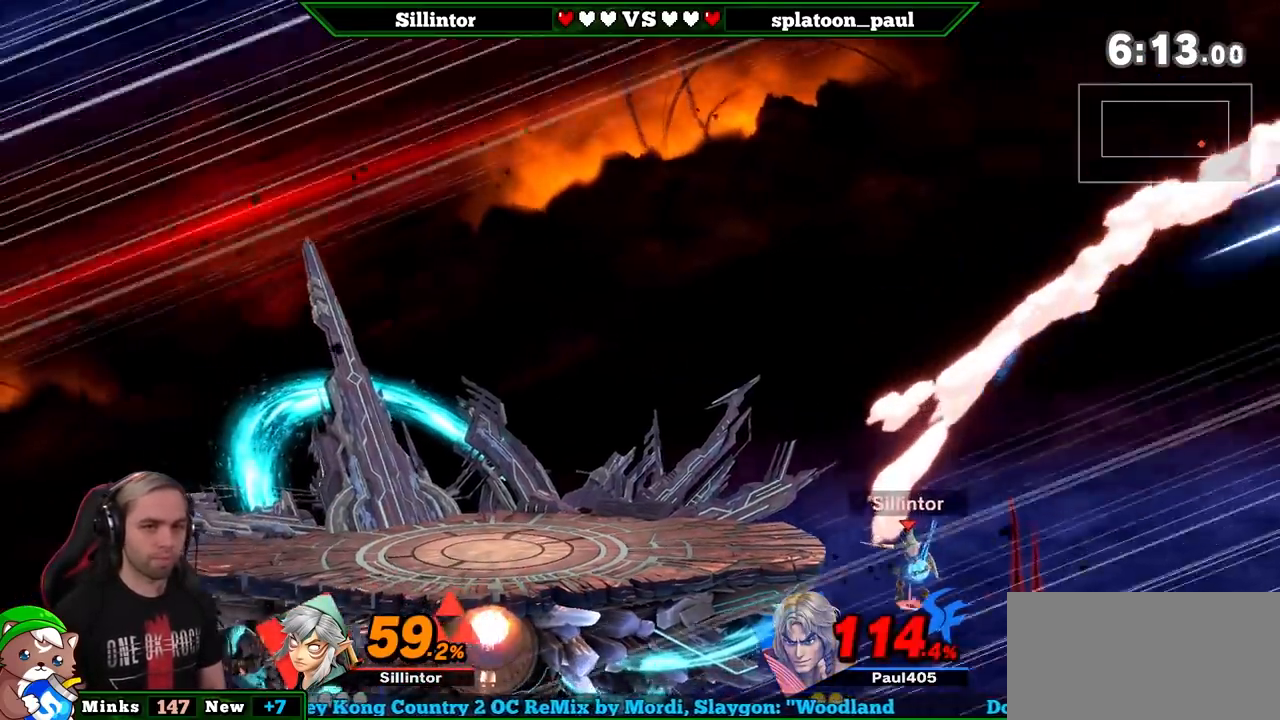
{"buttons": [], "left_stick": "center", "right_stick": "center", "events": [[50, "Y", "up"], [50, "left_stick", "center"], [100, "Z", "down"], [167, "right_stick", "left"], [200, "Z", "up"], [283, "right_stick", "center"], [383, "left_stick", "left"], [450, "left_stick", "center"]]}
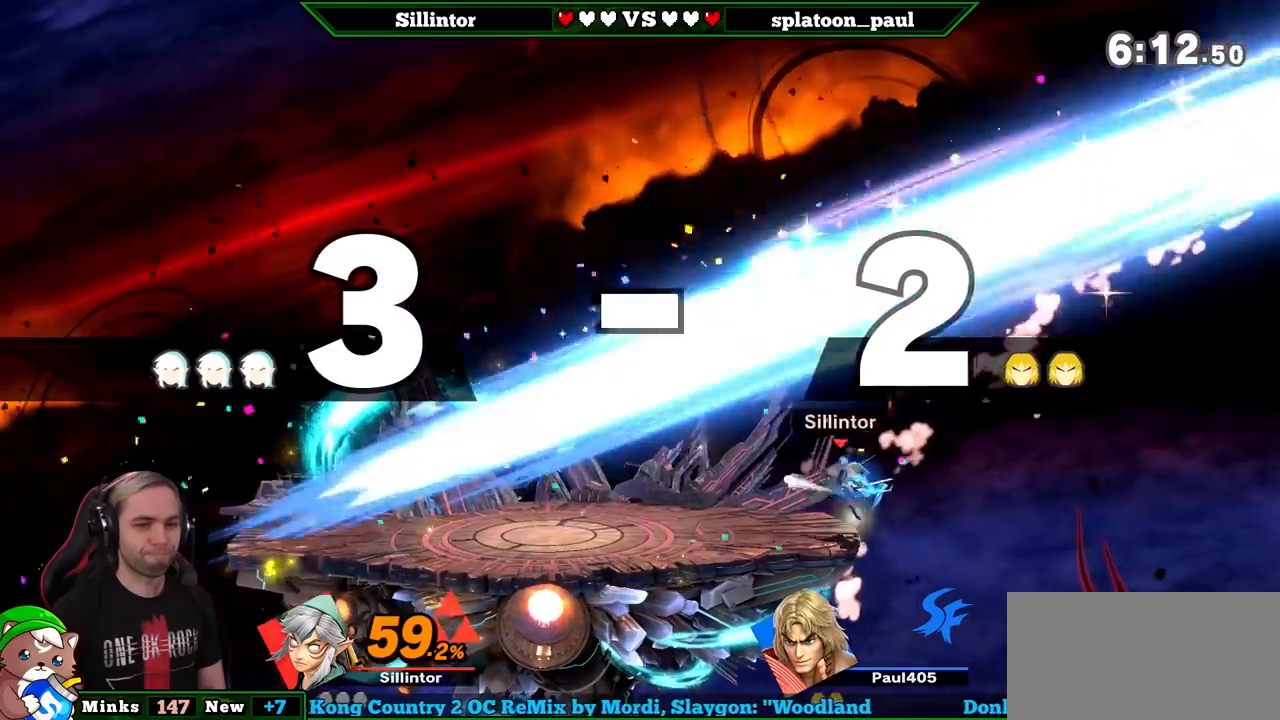
{"buttons": [], "left_stick": "down", "right_stick": "center", "events": [[50, "left_stick", "left"], [133, "Y", "down"], [167, "Y", "up"], [167, "left_stick", "center"], [300, "Z", "down"], [350, "A", "down"], [417, "Z", "up"], [450, "A", "up"], [450, "left_stick", "down"]]}
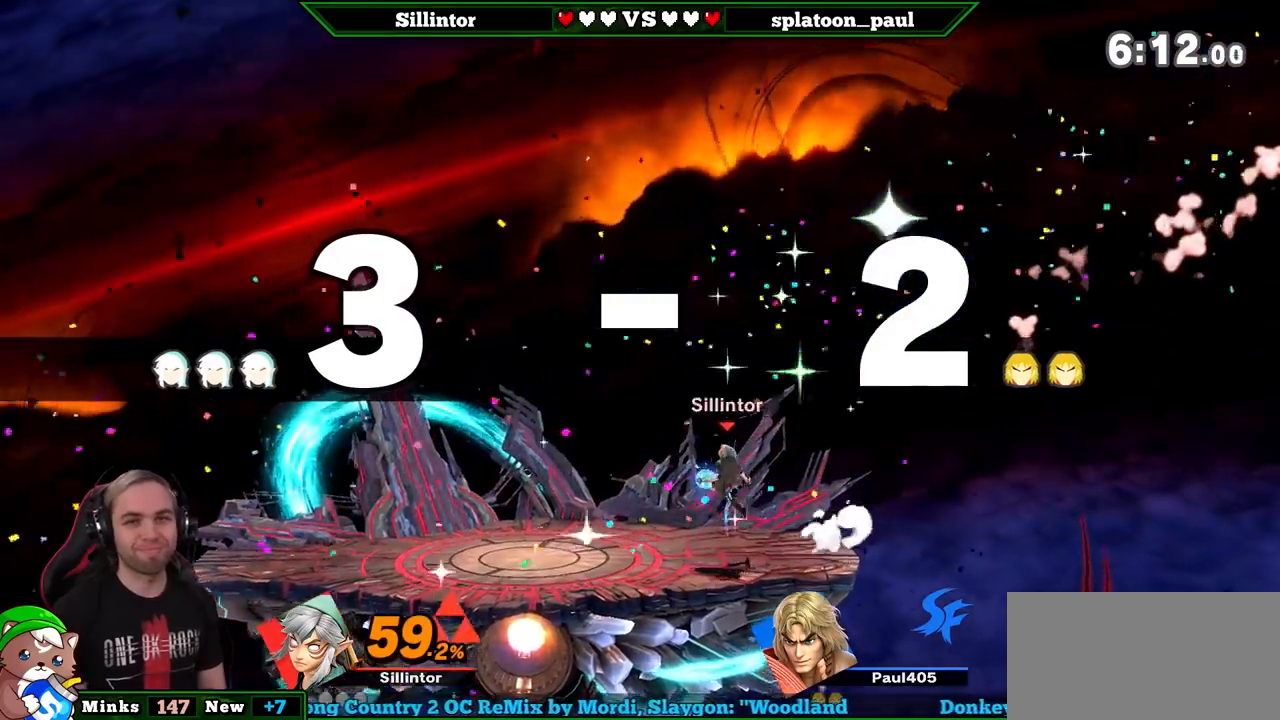
{"buttons": [], "left_stick": "center", "right_stick": "center", "events": [[100, "L1", "down"], [100, "left_stick", "left"], [200, "L1", "up"], [483, "left_stick", "center"]]}
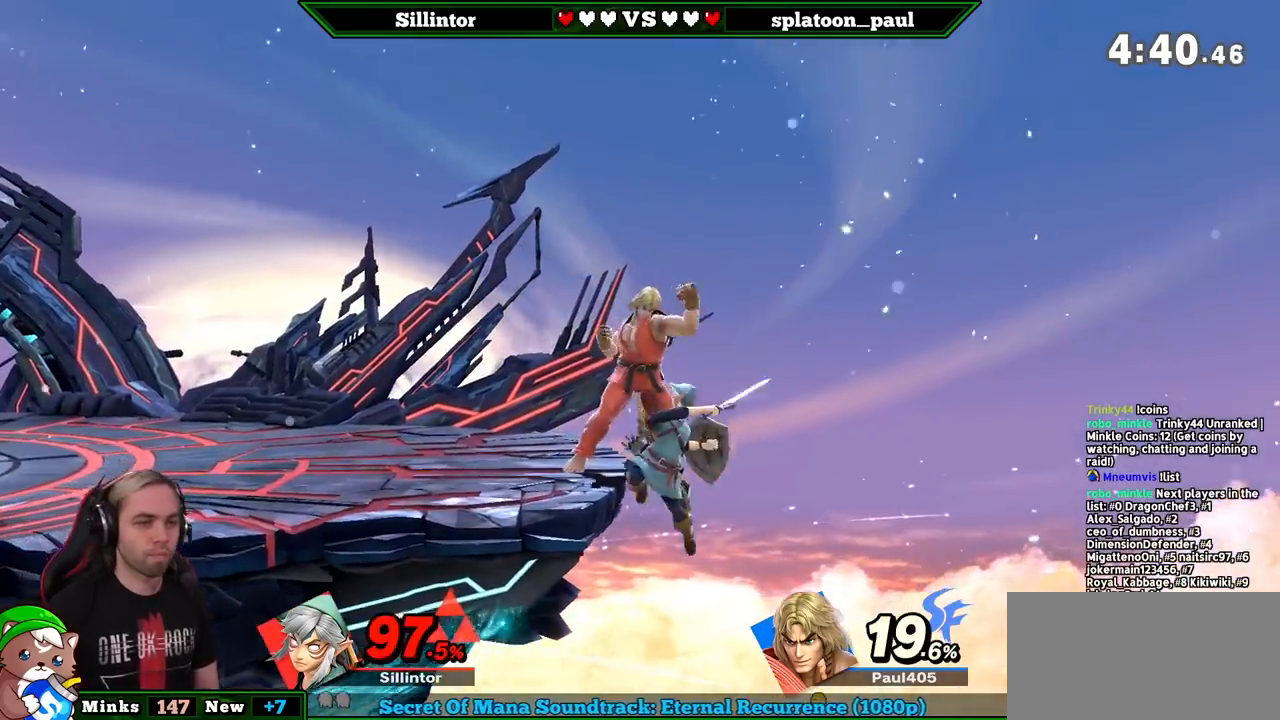
{"buttons": ["Y"], "left_stick": "center", "right_stick": "center", "events": [[250, "Y", "down"]]}
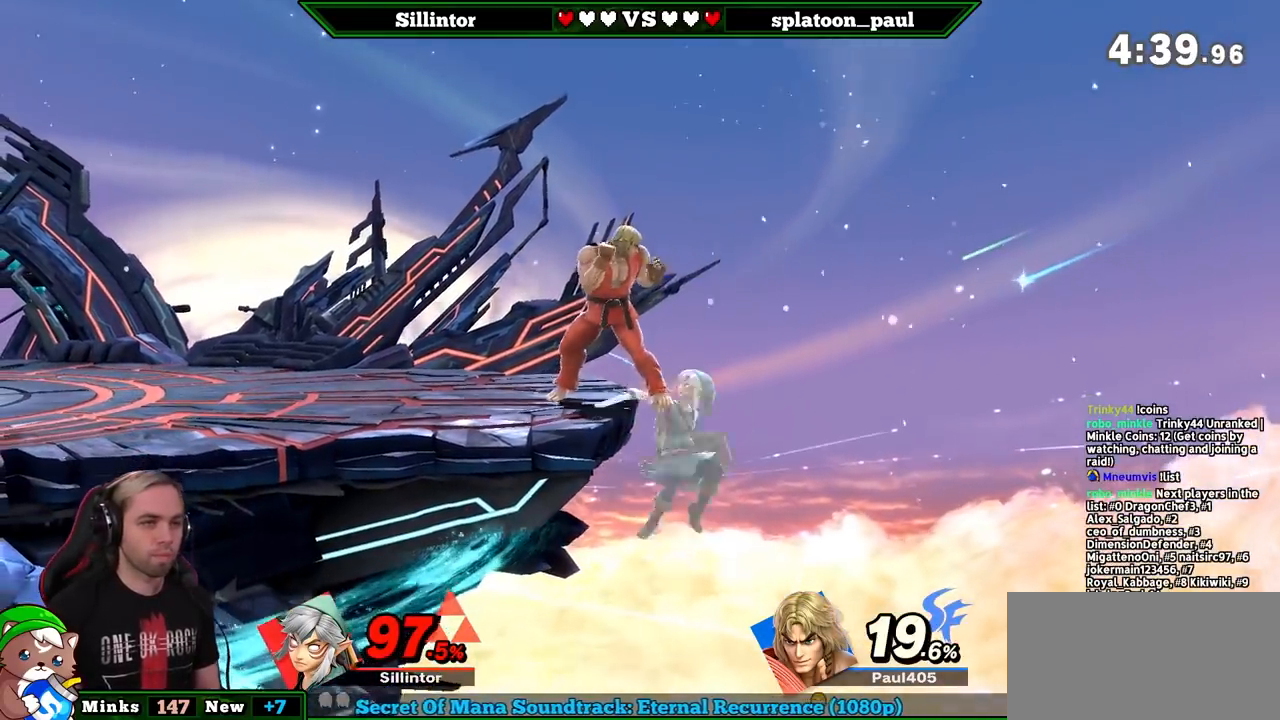
{"buttons": [], "left_stick": "down-left", "right_stick": "center", "events": [[117, "Y", "up"], [267, "left_stick", "up-right"], [433, "left_stick", "down-left"]]}
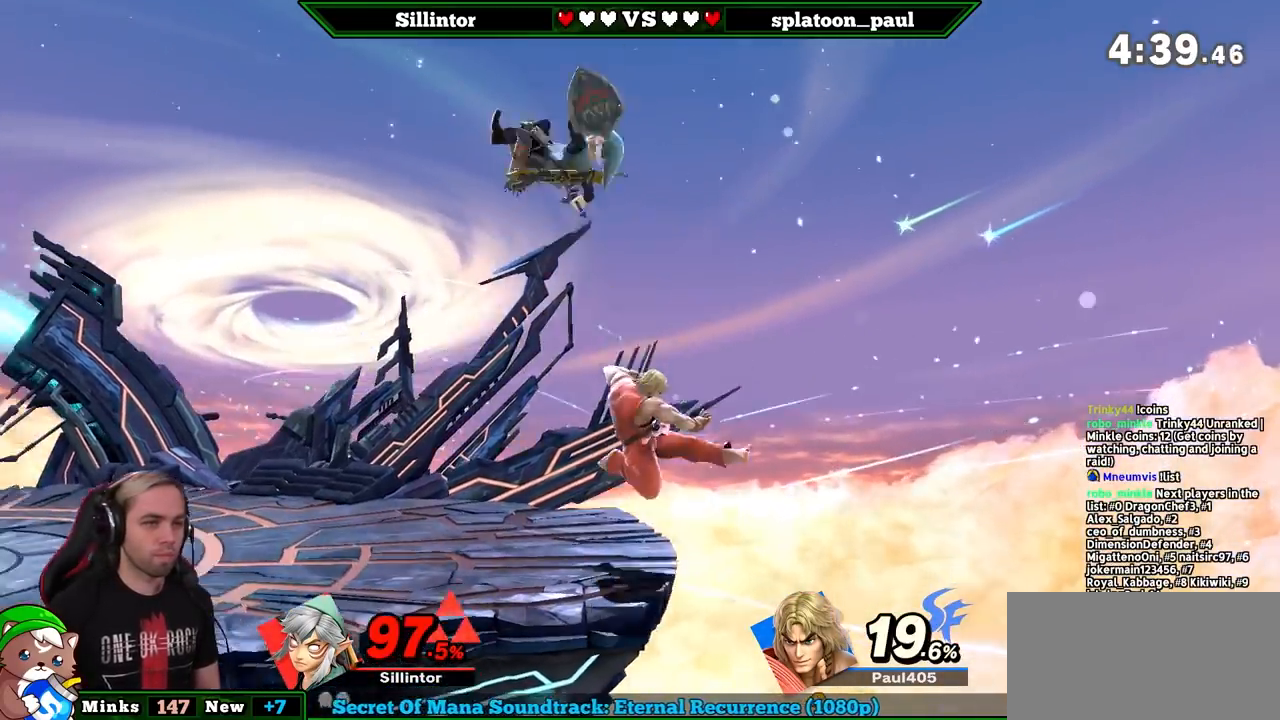
{"buttons": ["A", "Y"], "left_stick": "right", "right_stick": "center", "events": [[50, "right_stick", "right"], [150, "left_stick", "center"], [183, "right_stick", "center"], [250, "Y", "down"], [250, "left_stick", "right"], [267, "A", "down"]]}
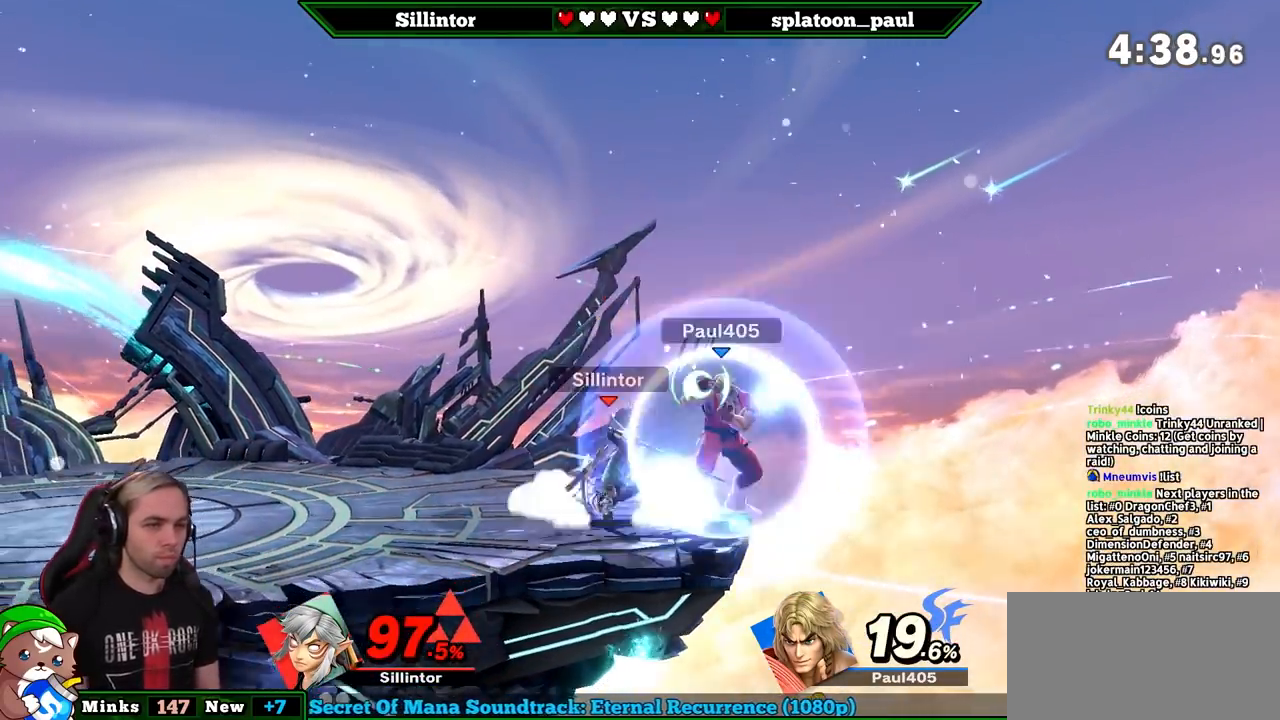
{"buttons": [], "left_stick": "down", "right_stick": "center", "events": [[117, "Y", "up"], [150, "A", "up"], [400, "left_stick", "center"], [467, "left_stick", "down"]]}
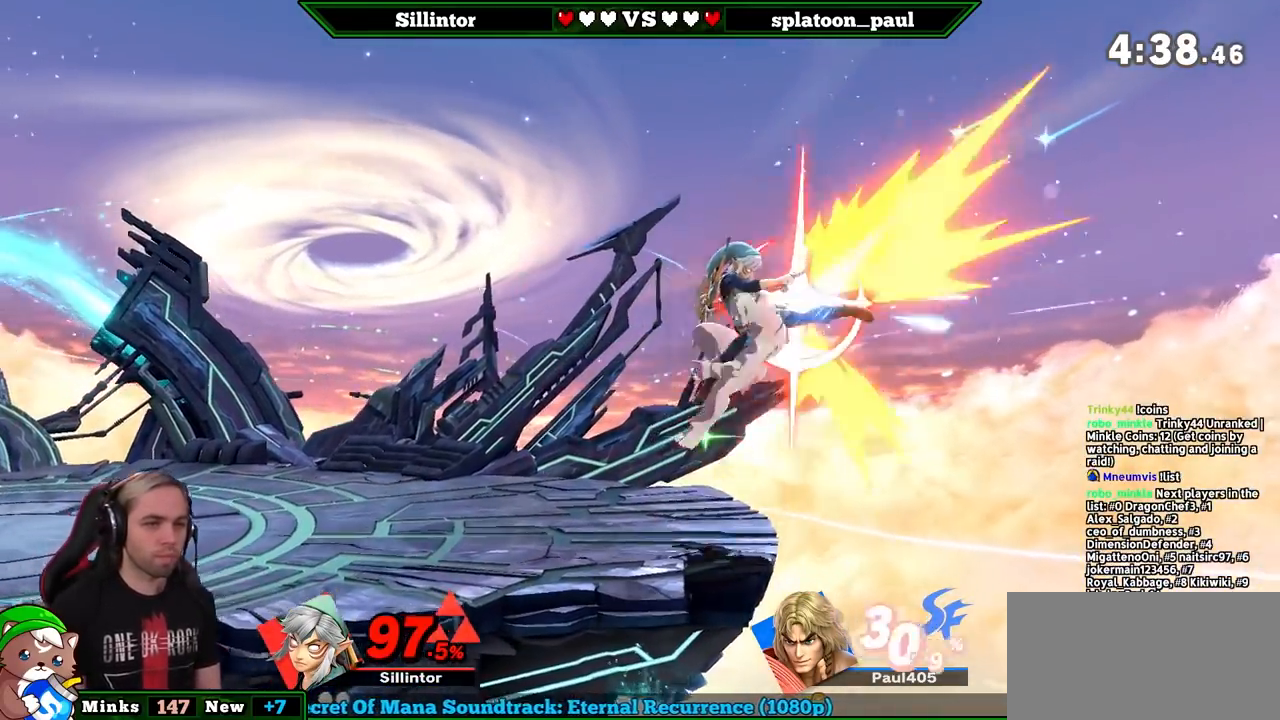
{"buttons": [], "left_stick": "right", "right_stick": "center", "events": [[50, "left_stick", "right"], [83, "Y", "down"], [150, "A", "down"], [433, "A", "up"], [433, "Y", "up"]]}
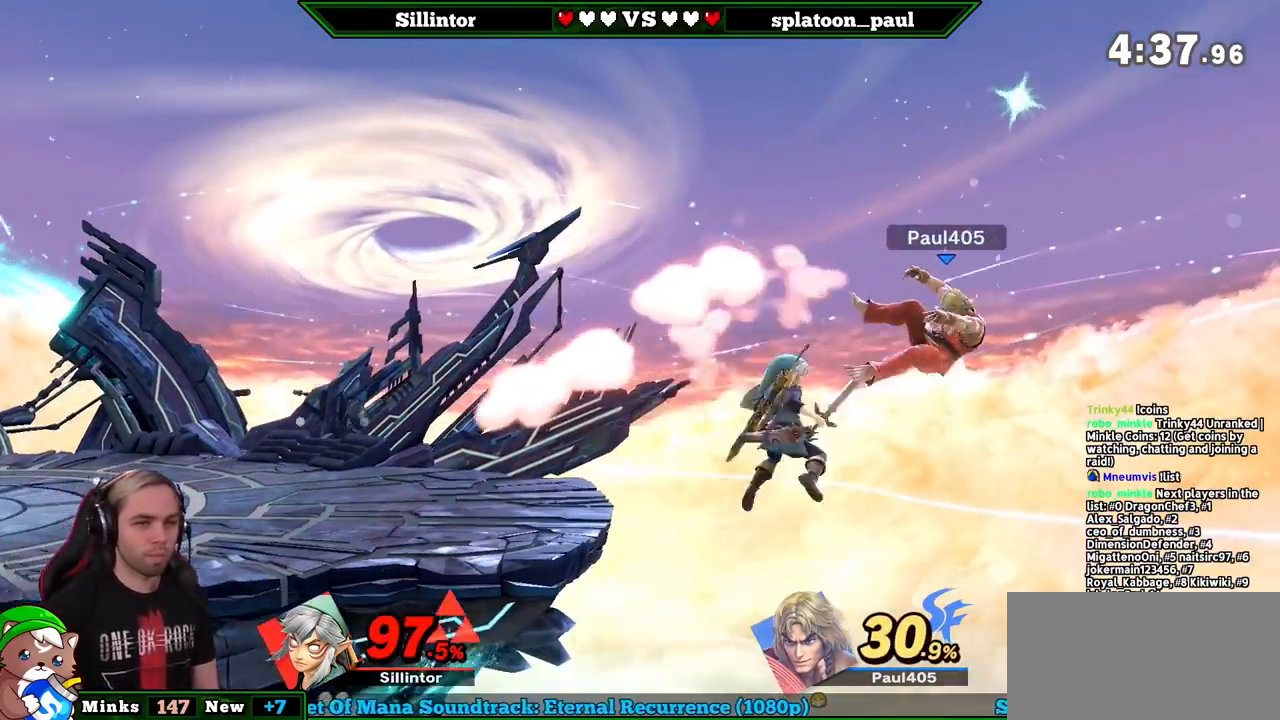
{"buttons": ["B"], "left_stick": "up-right", "right_stick": "center", "events": [[150, "left_stick", "up-right"], [500, "B", "down"]]}
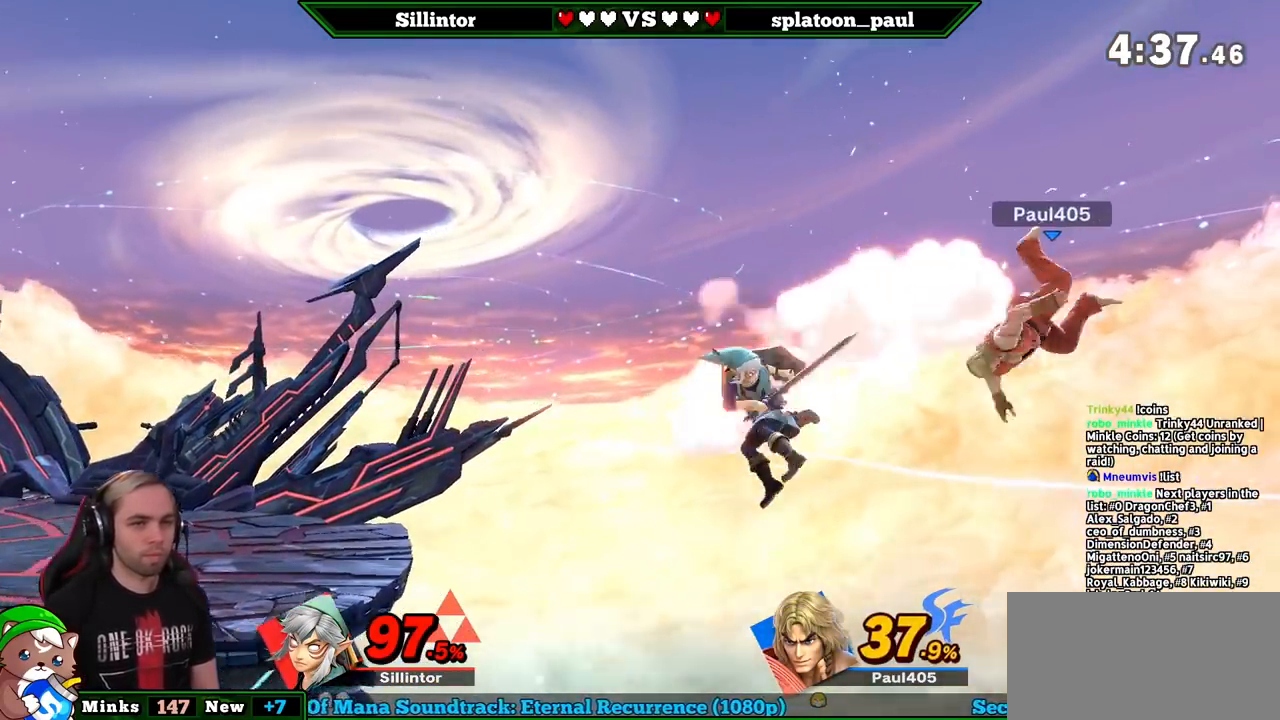
{"buttons": ["B"], "left_stick": "up-right", "right_stick": "center", "events": []}
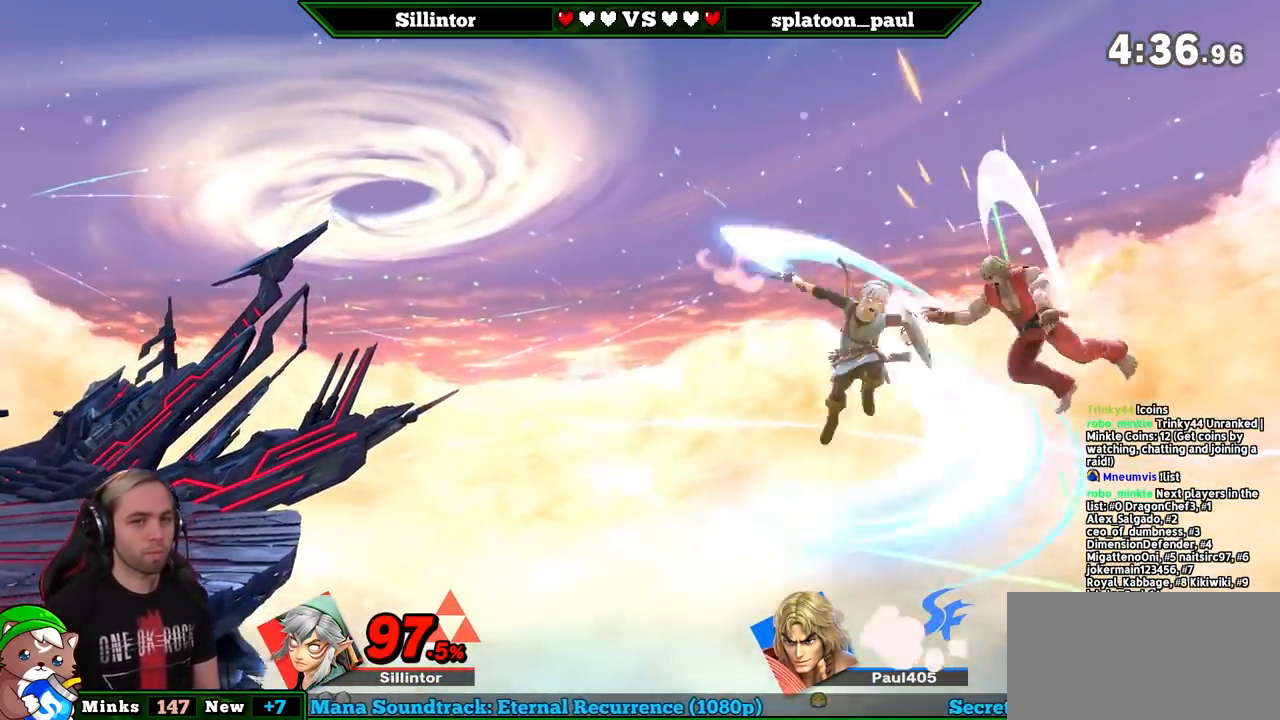
{"buttons": [], "left_stick": "up-right", "right_stick": "center", "events": [[117, "B", "up"]]}
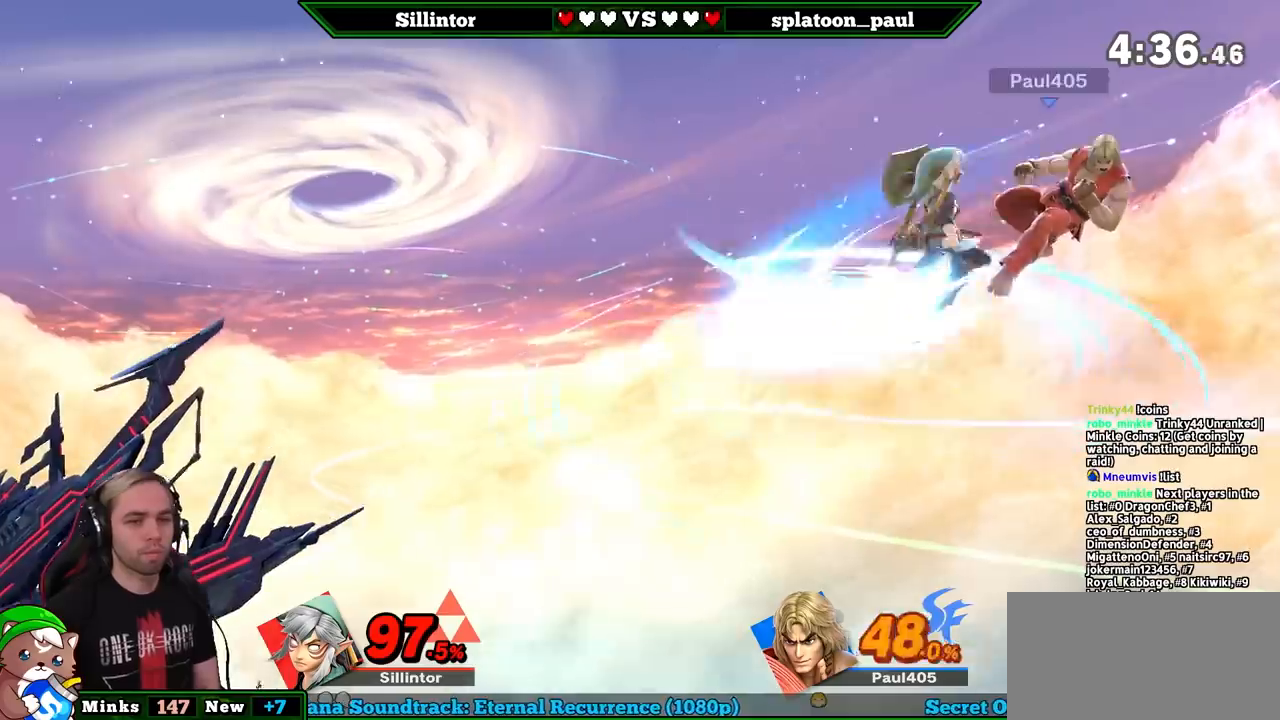
{"buttons": [], "left_stick": "center", "right_stick": "center", "events": [[83, "left_stick", "center"]]}
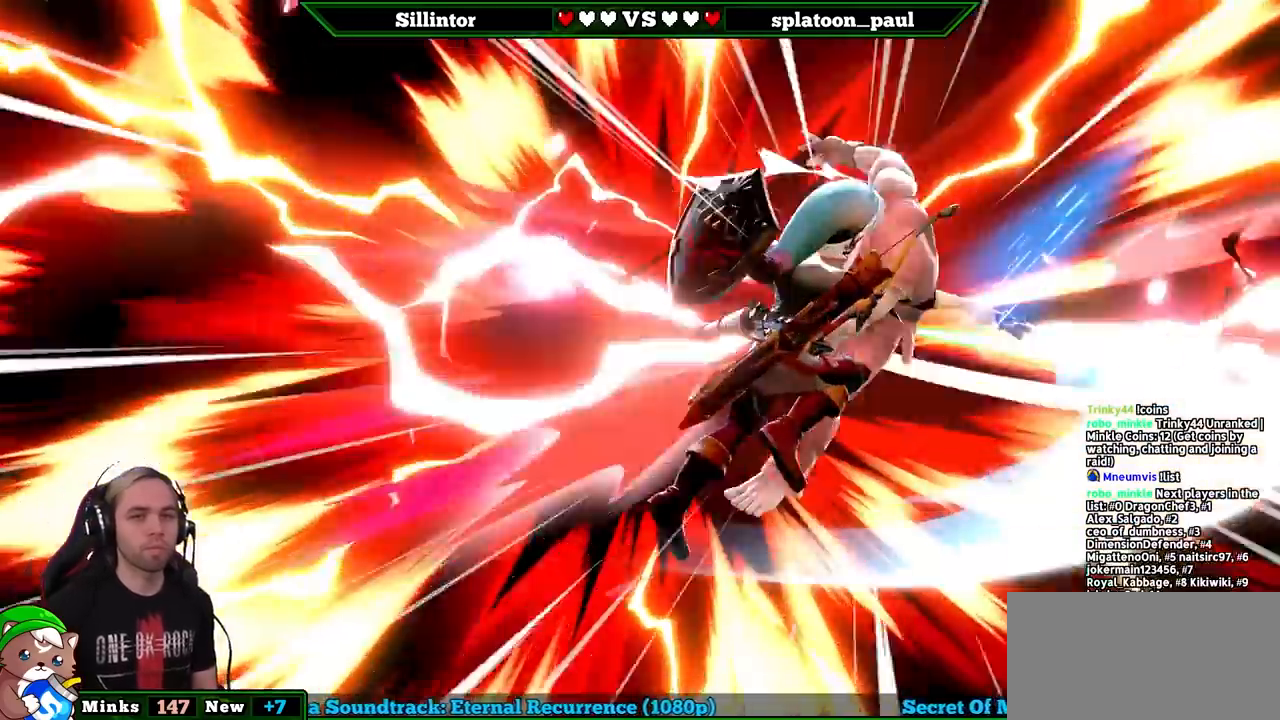
{"buttons": [], "left_stick": "center", "right_stick": "center", "events": []}
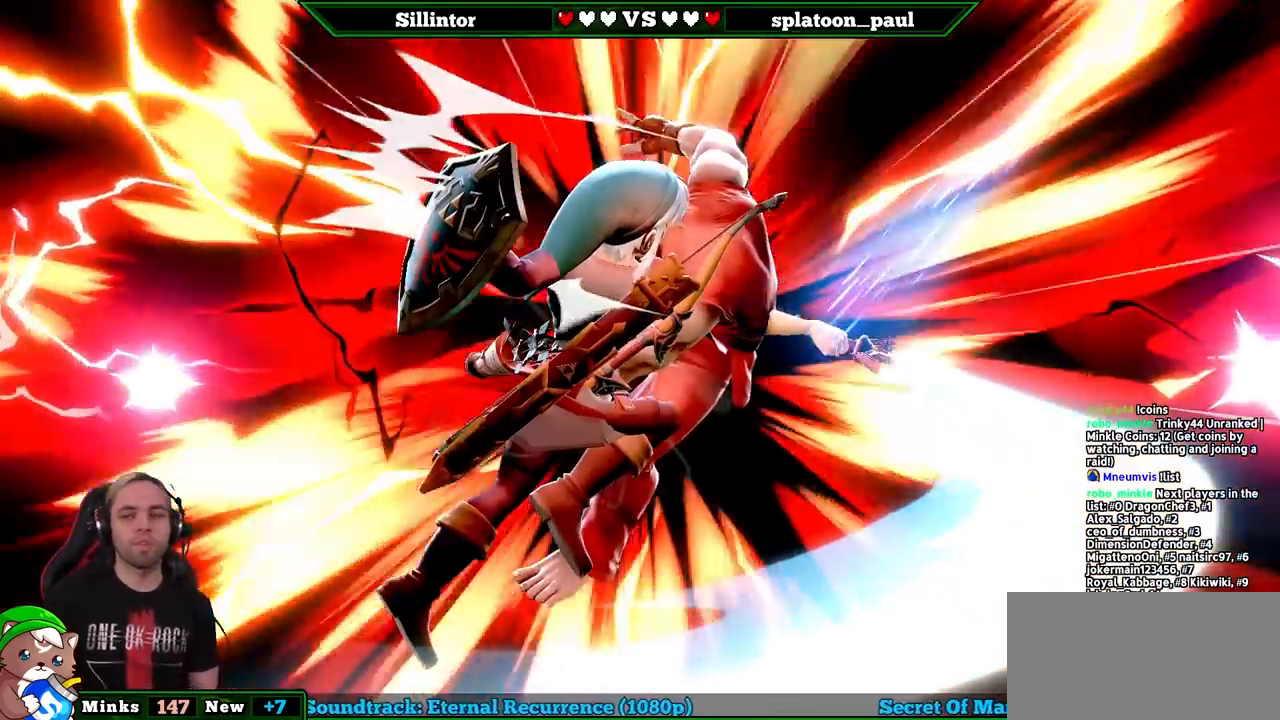
{"buttons": [], "left_stick": "center", "right_stick": "center", "events": []}
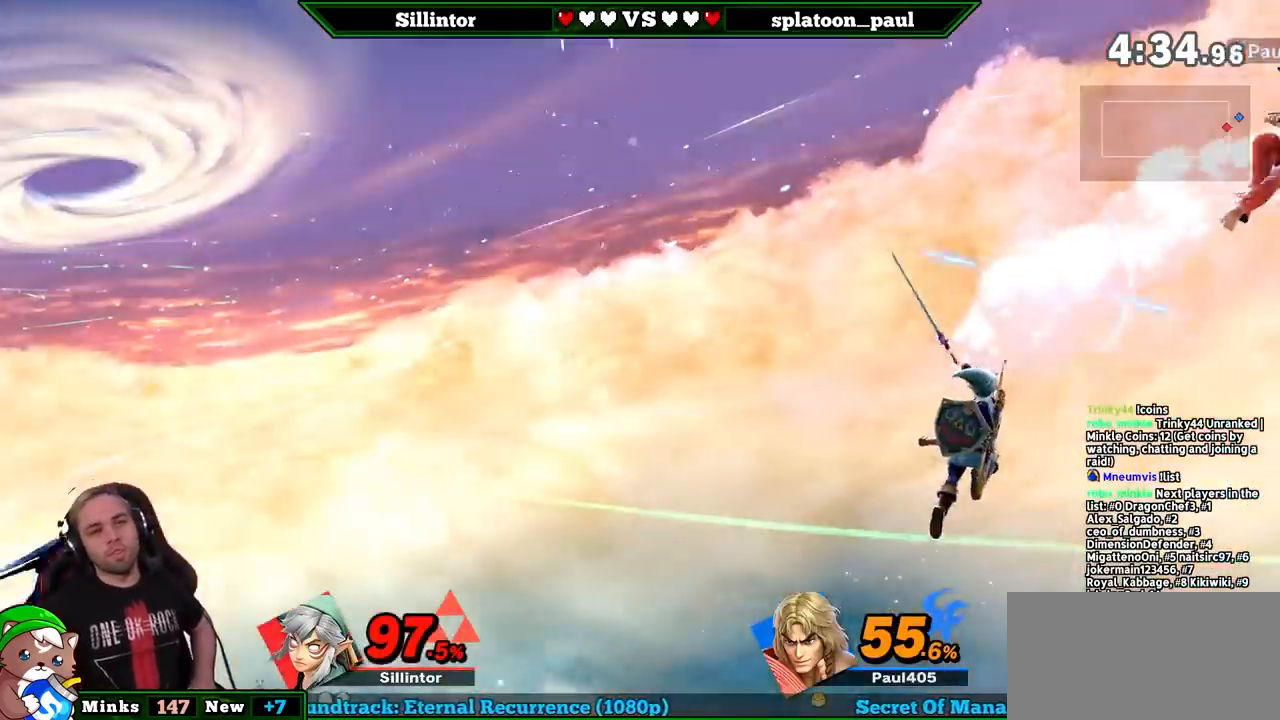
{"buttons": [], "left_stick": "center", "right_stick": "center", "events": []}
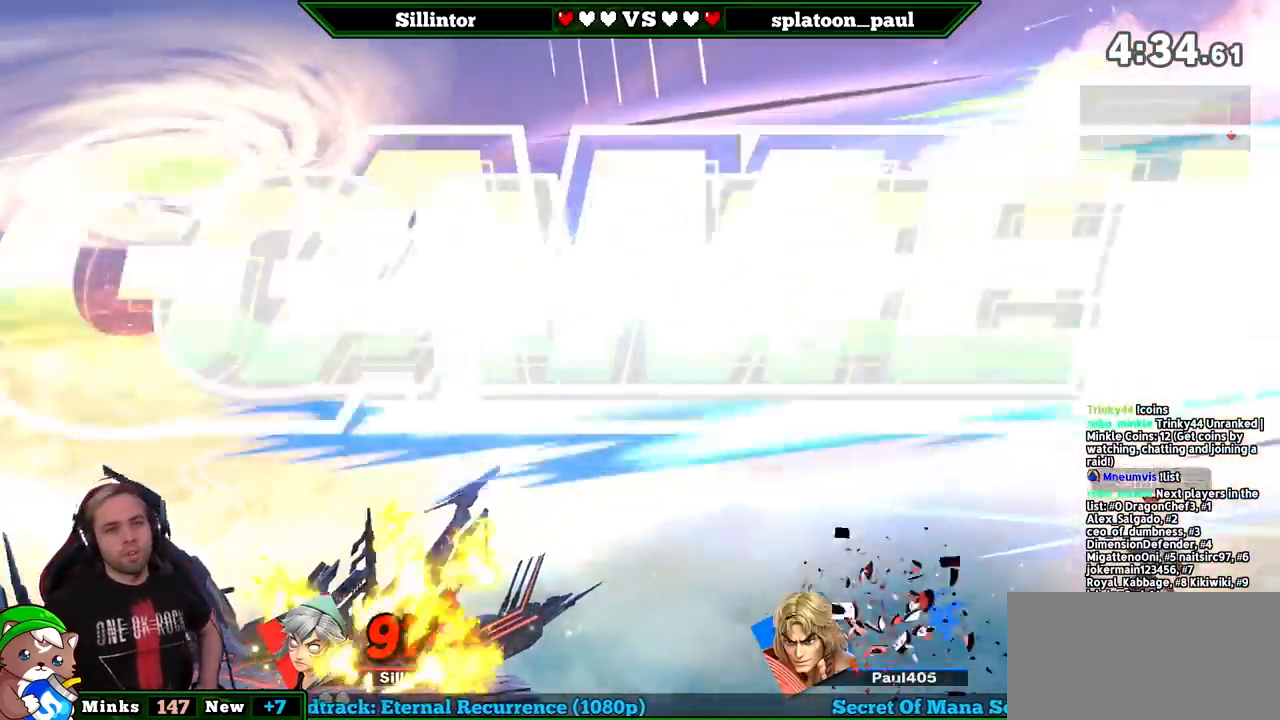
{"buttons": [], "left_stick": "center", "right_stick": "center", "events": []}
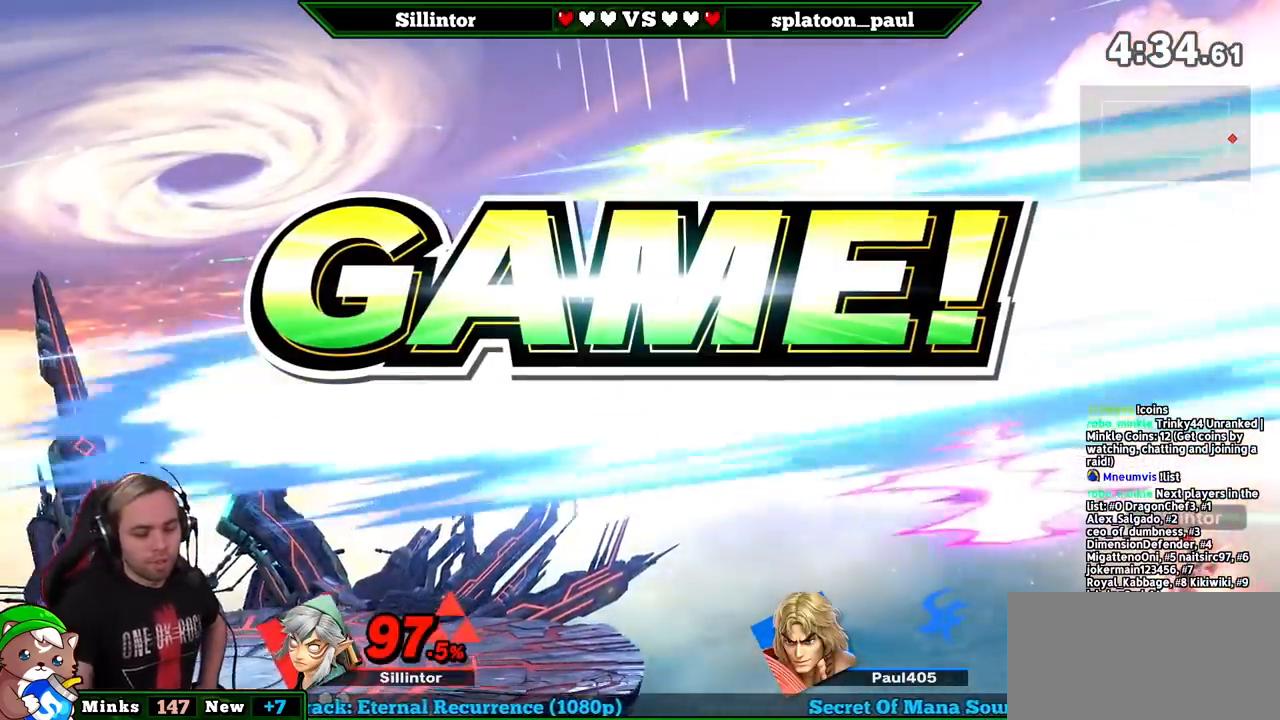
{"buttons": [], "left_stick": "center", "right_stick": "center", "events": []}
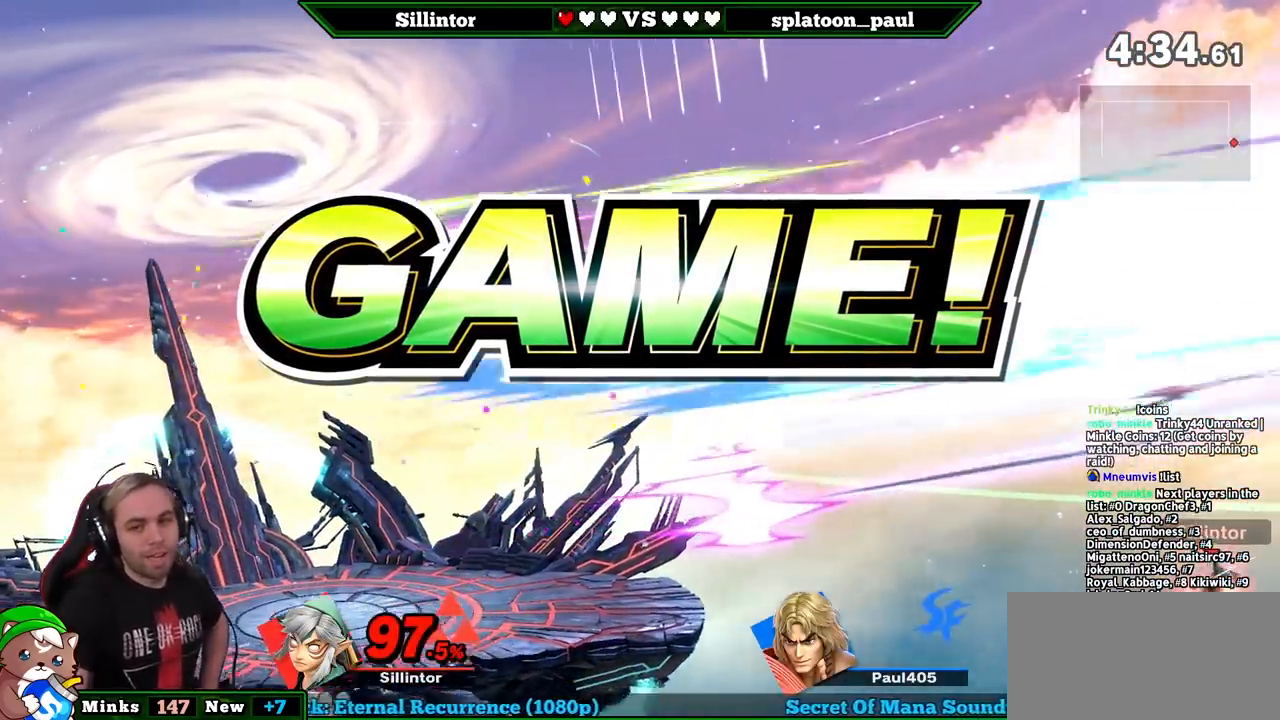
{"buttons": [], "left_stick": "center", "right_stick": "center", "events": []}
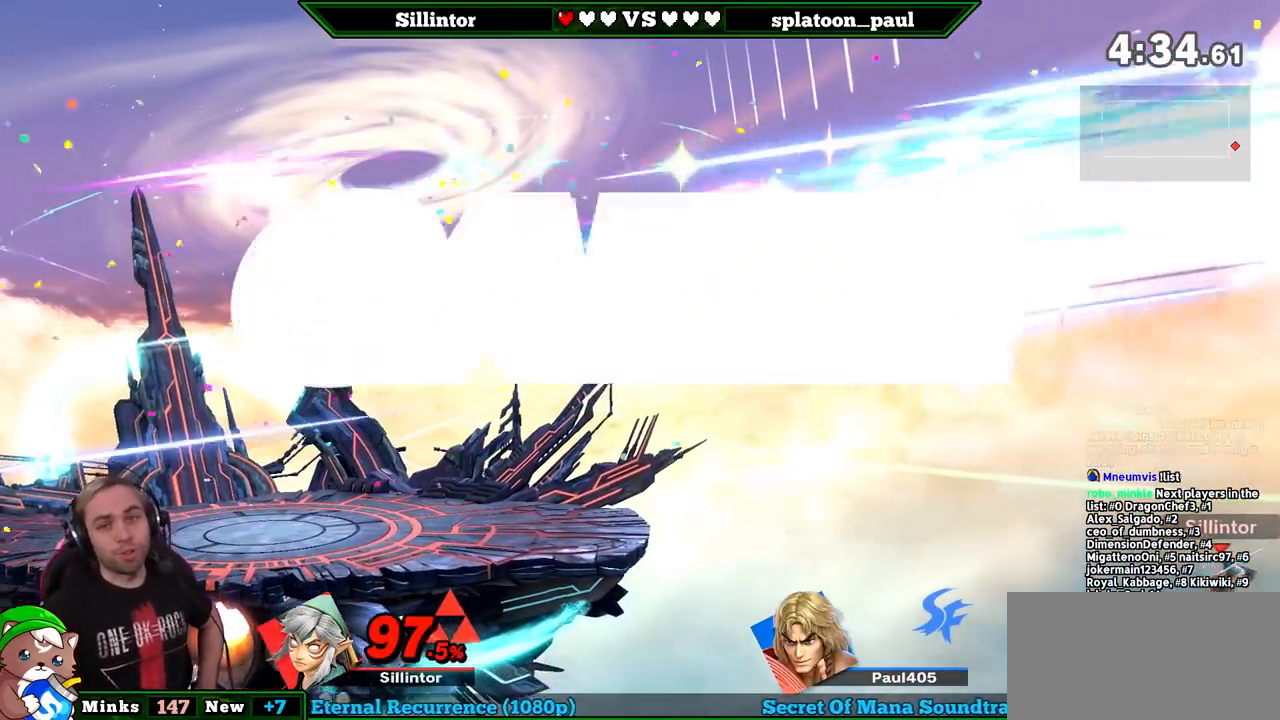
{"buttons": [], "left_stick": "center", "right_stick": "center", "events": []}
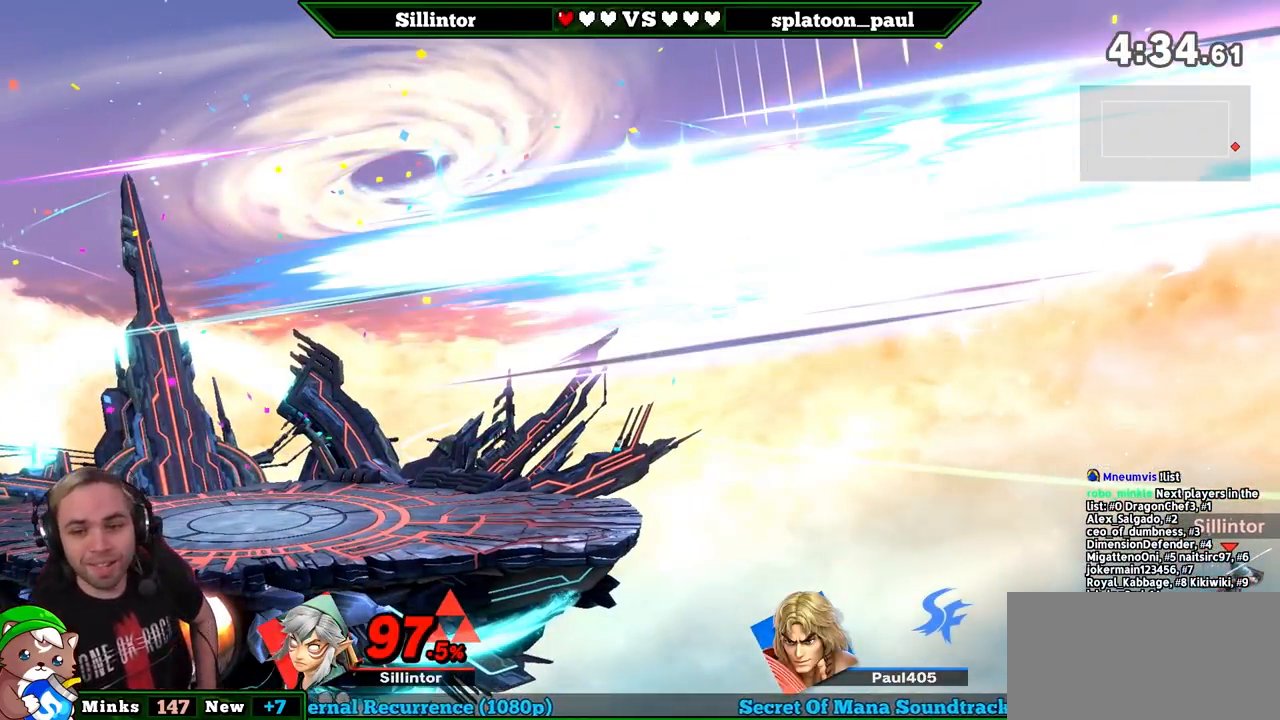
{"buttons": [], "left_stick": "left", "right_stick": "center", "events": [[100, "left_stick", "down"], [400, "left_stick", "center"], [467, "left_stick", "left"]]}
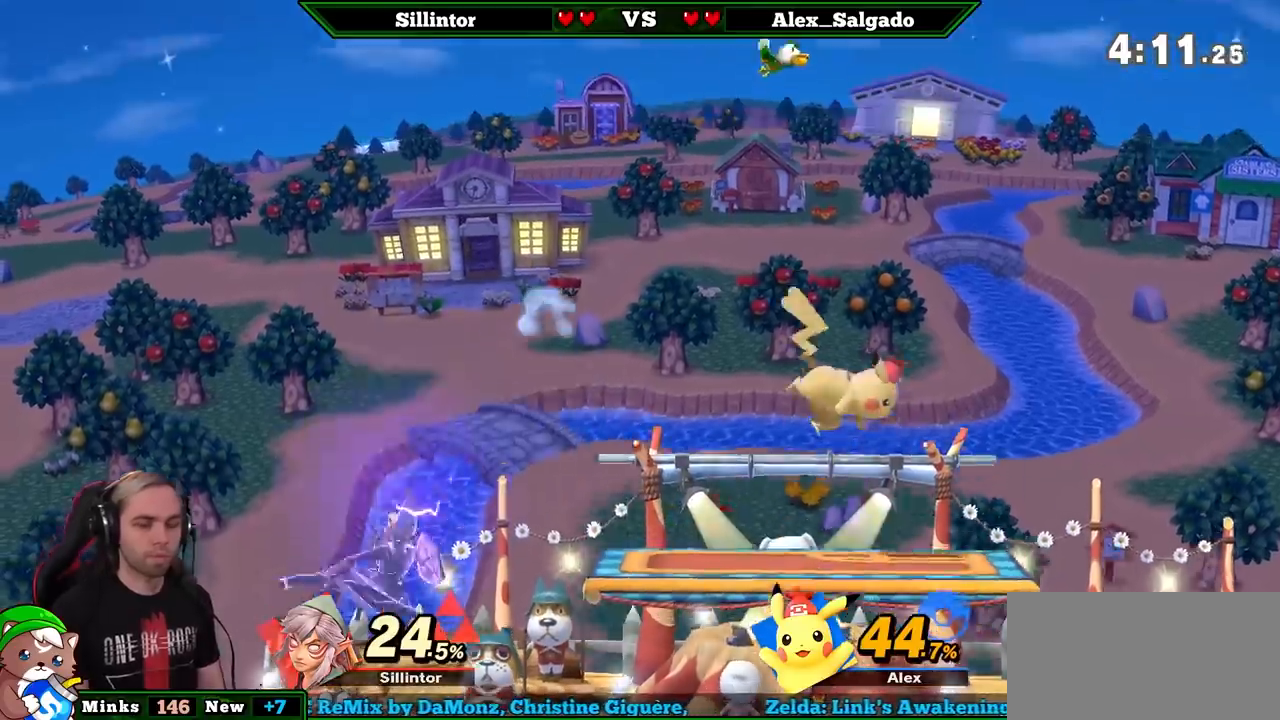
{"buttons": [], "left_stick": "center", "right_stick": "center", "events": [[67, "B", "down"], [67, "left_stick", "right"], [183, "B", "up"], [367, "left_stick", "center"]]}